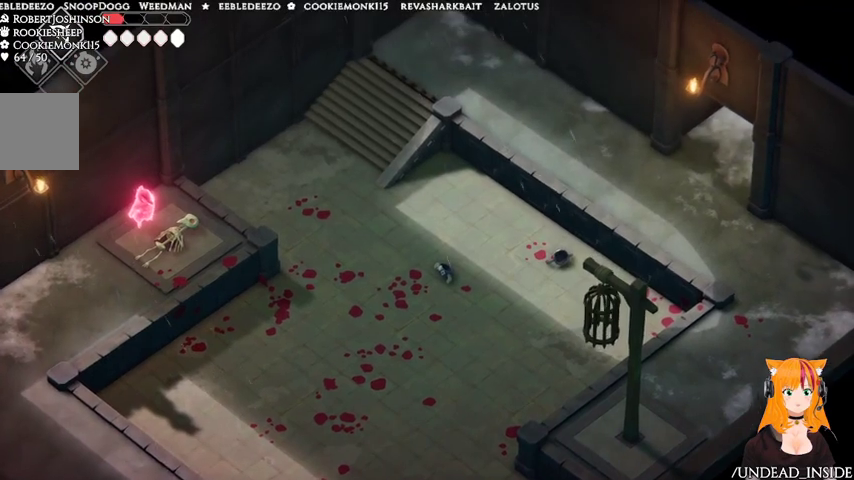
Gameplay with a controller (Xbox layout); each line is a JSON object with the inputs held at the frame after it. "events" lists button and stick changes between this image and that frame as [ms after this image, input, new state], when the widget could be followed in between. Not read: L3 R3.
{"buttons": [], "left_stick": "down-left", "right_stick": "center", "events": []}
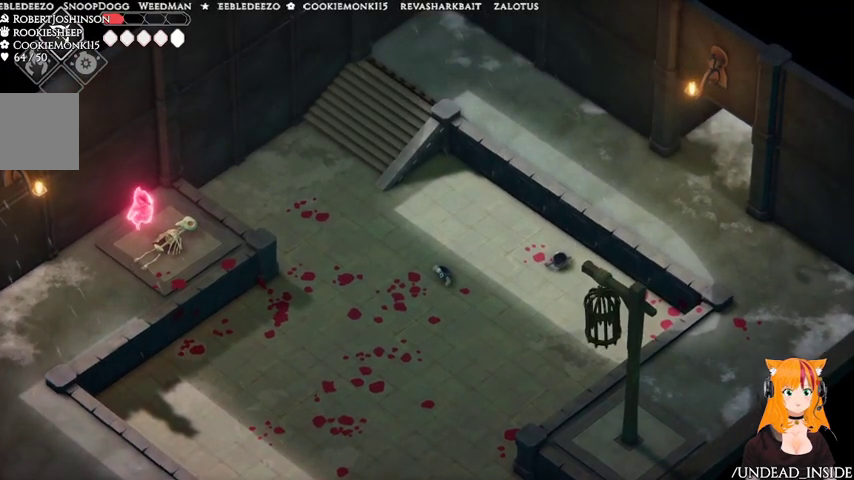
{"buttons": [], "left_stick": "left", "right_stick": "center", "events": [[267, "left_stick", "left"]]}
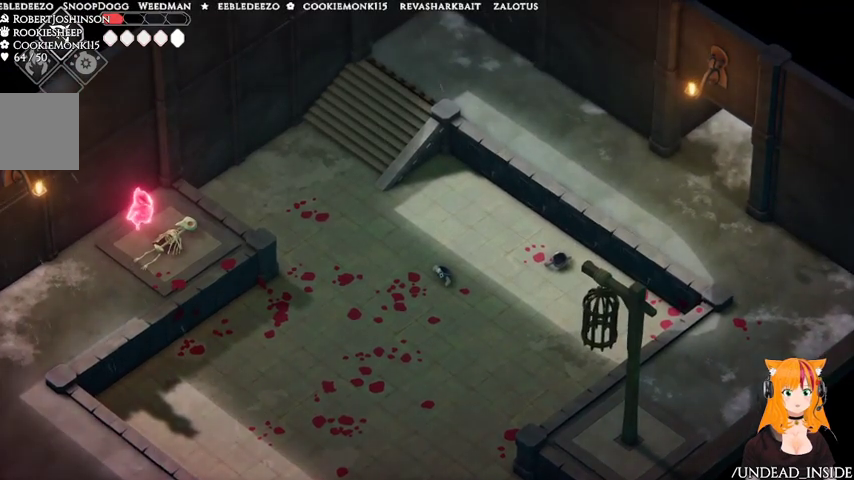
{"buttons": [], "left_stick": "up-left", "right_stick": "center", "events": [[233, "left_stick", "up-left"]]}
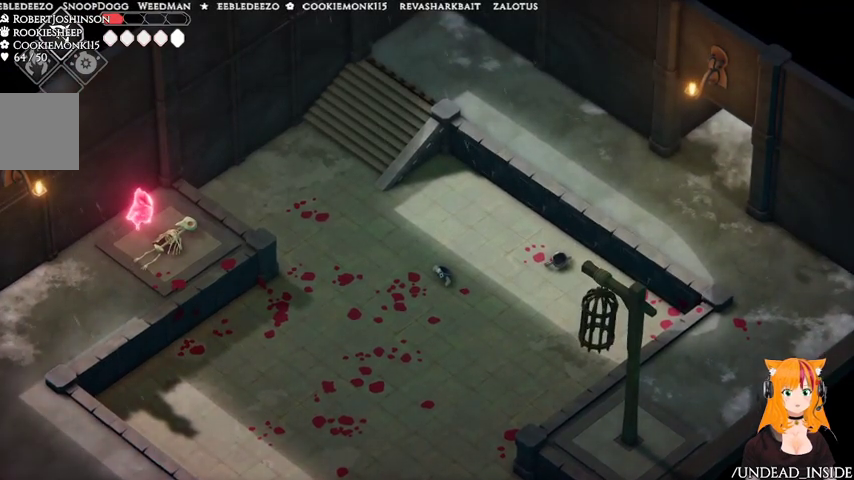
{"buttons": [], "left_stick": "up-left", "right_stick": "center", "events": []}
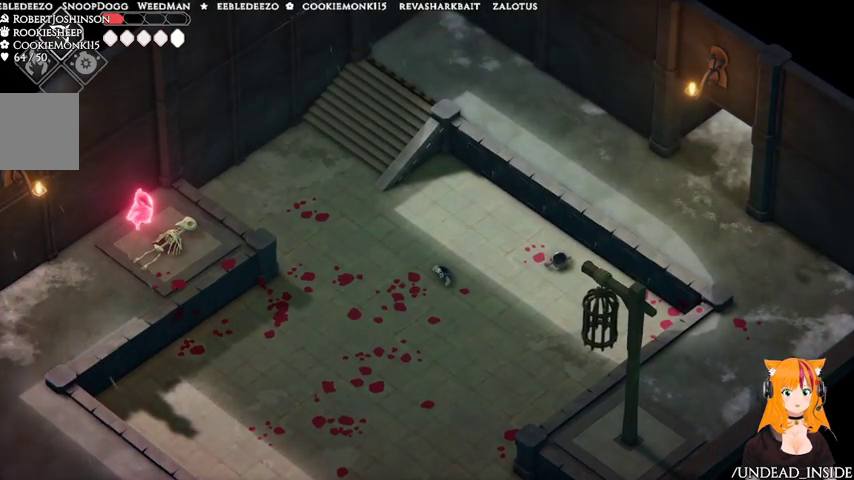
{"buttons": [], "left_stick": "up-left", "right_stick": "center", "events": []}
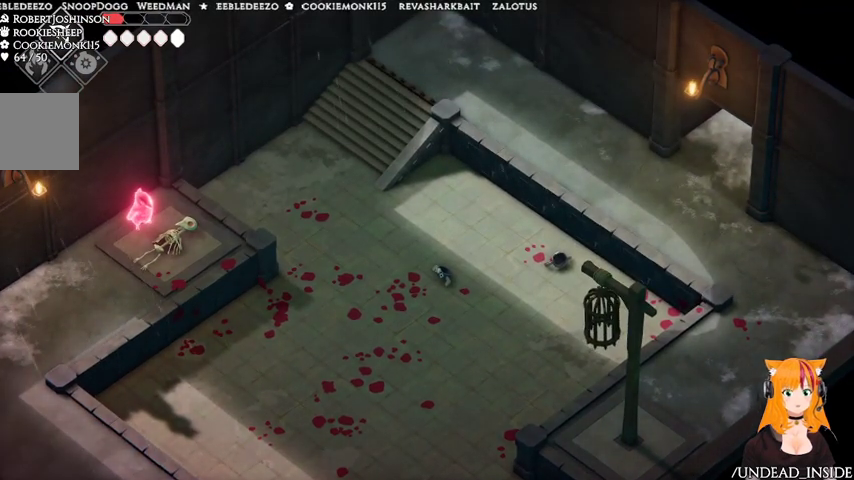
{"buttons": [], "left_stick": "up-left", "right_stick": "center", "events": []}
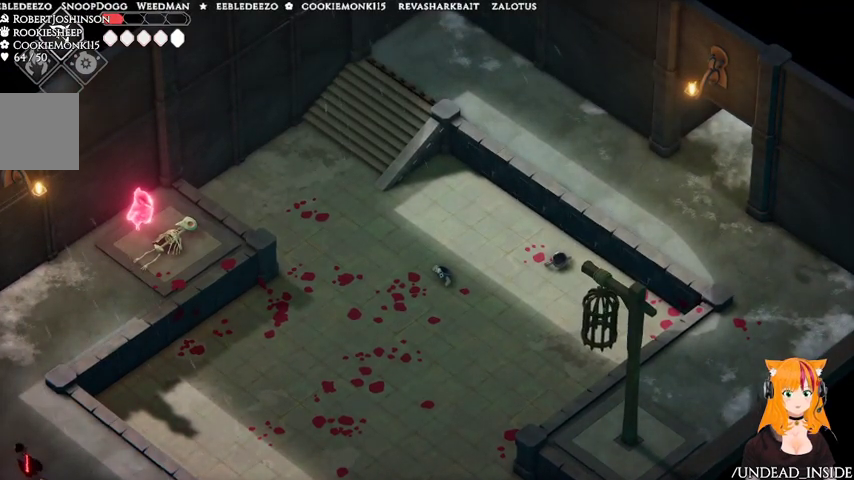
{"buttons": [], "left_stick": "up", "right_stick": "center", "events": [[200, "left_stick", "up"]]}
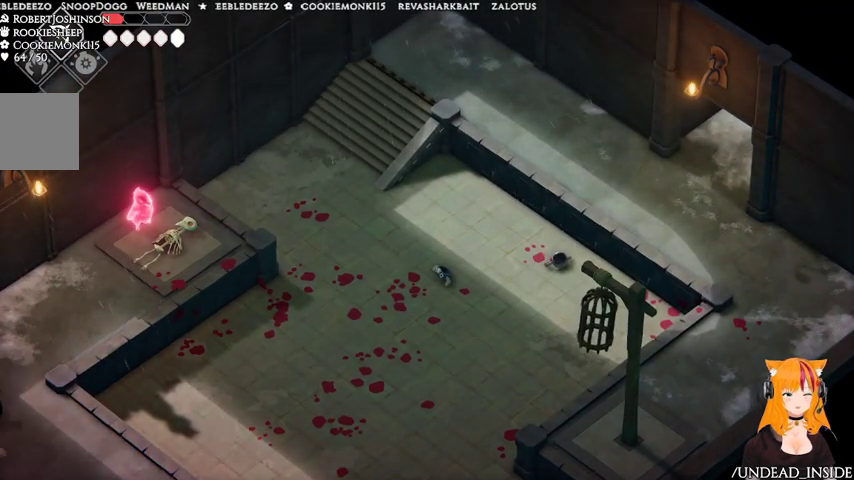
{"buttons": [], "left_stick": "up-right", "right_stick": "center", "events": [[133, "left_stick", "up-right"]]}
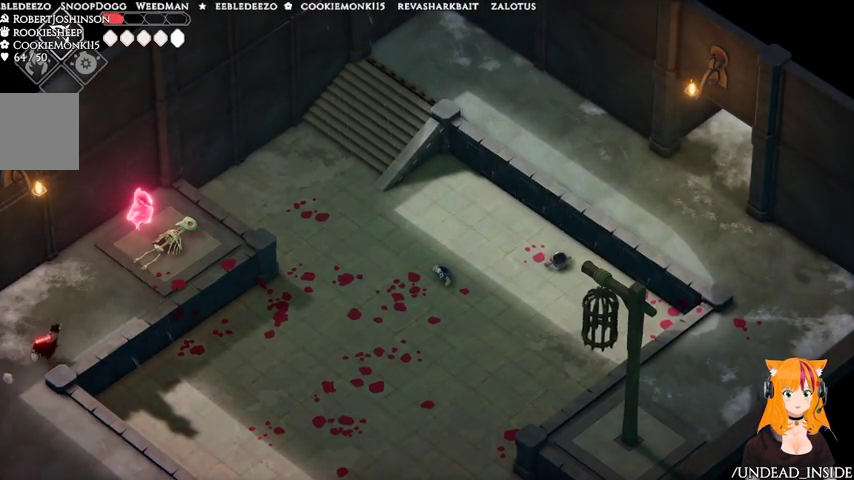
{"buttons": [], "left_stick": "up-right", "right_stick": "center", "events": []}
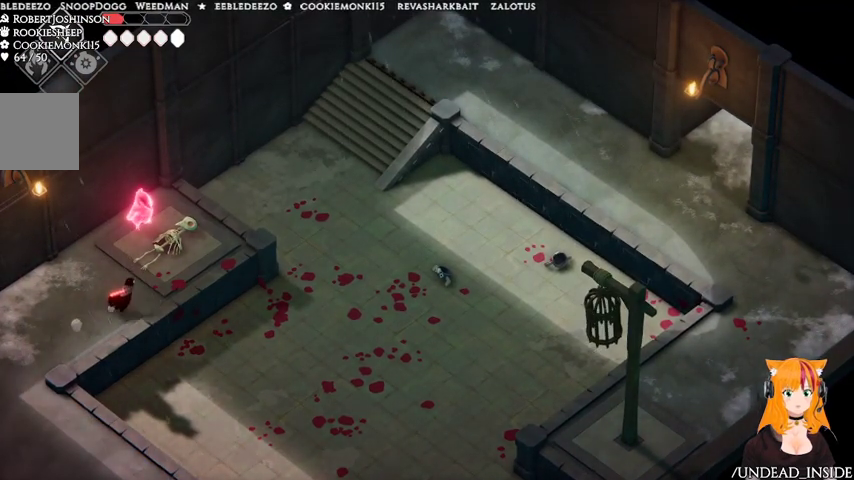
{"buttons": ["Y"], "left_stick": "down", "right_stick": "center", "events": [[367, "left_stick", "up-left"], [467, "Y", "down"], [467, "left_stick", "down"]]}
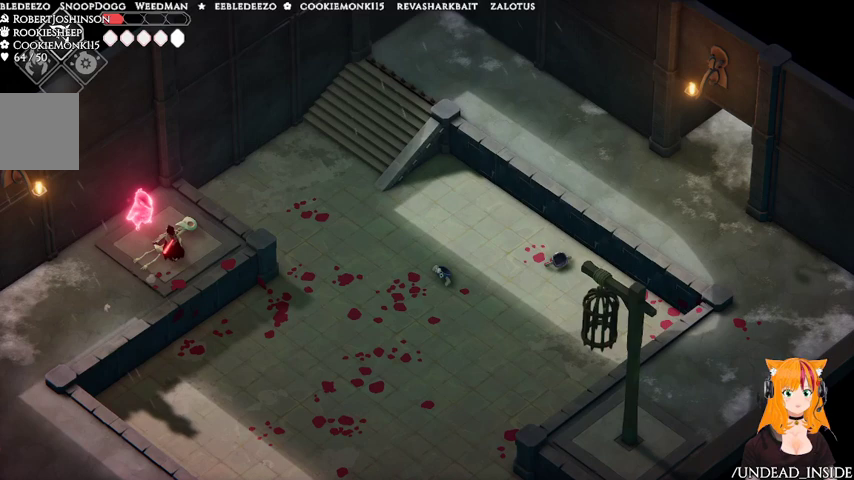
{"buttons": [], "left_stick": "center", "right_stick": "center", "events": [[67, "left_stick", "center"], [100, "Y", "up"]]}
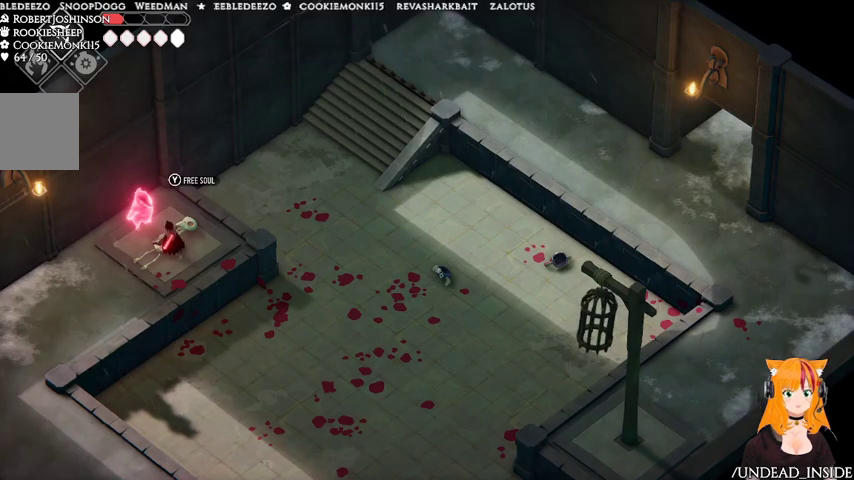
{"buttons": [], "left_stick": "center", "right_stick": "center", "events": [[133, "Y", "down"], [200, "Y", "up"]]}
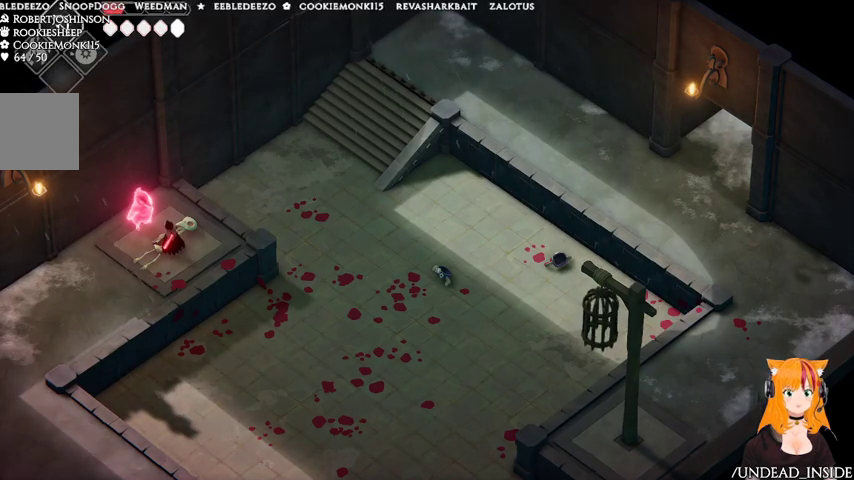
{"buttons": [], "left_stick": "center", "right_stick": "center", "events": []}
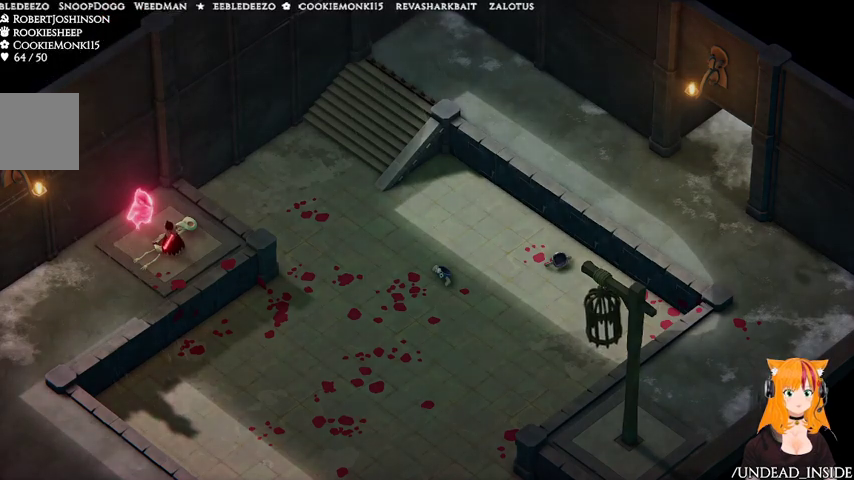
{"buttons": [], "left_stick": "center", "right_stick": "center", "events": []}
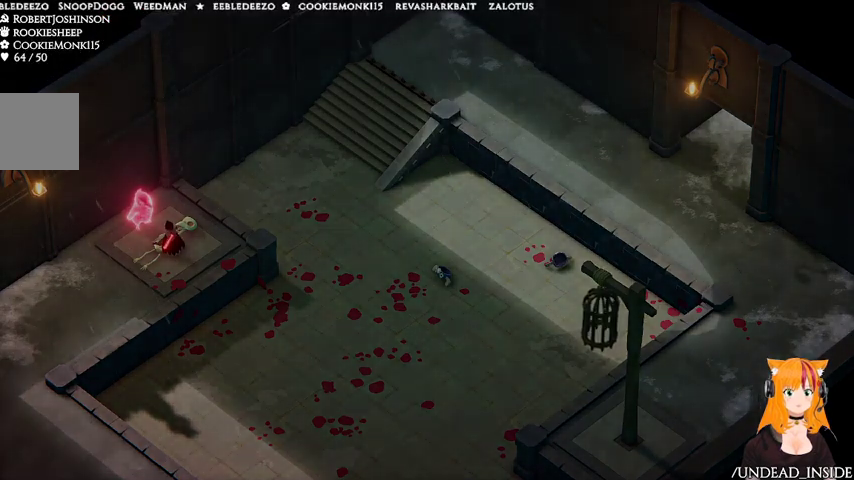
{"buttons": [], "left_stick": "left", "right_stick": "center", "events": [[467, "left_stick", "left"]]}
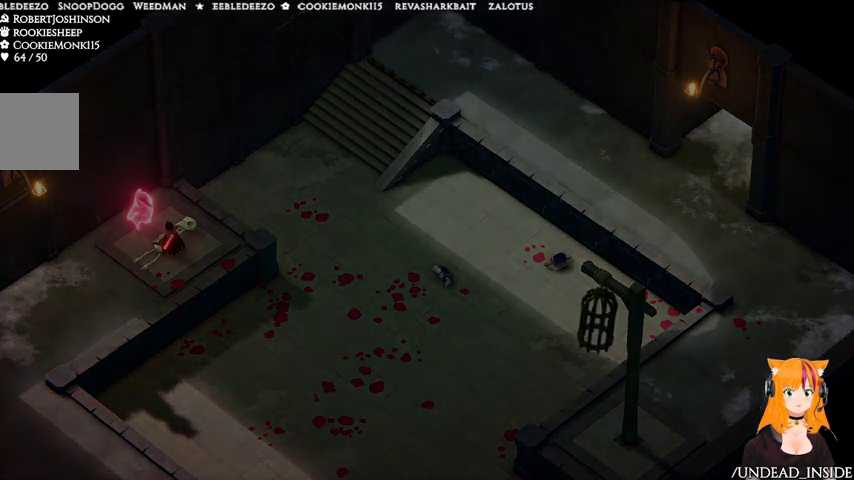
{"buttons": [], "left_stick": "center", "right_stick": "center", "events": [[233, "left_stick", "center"]]}
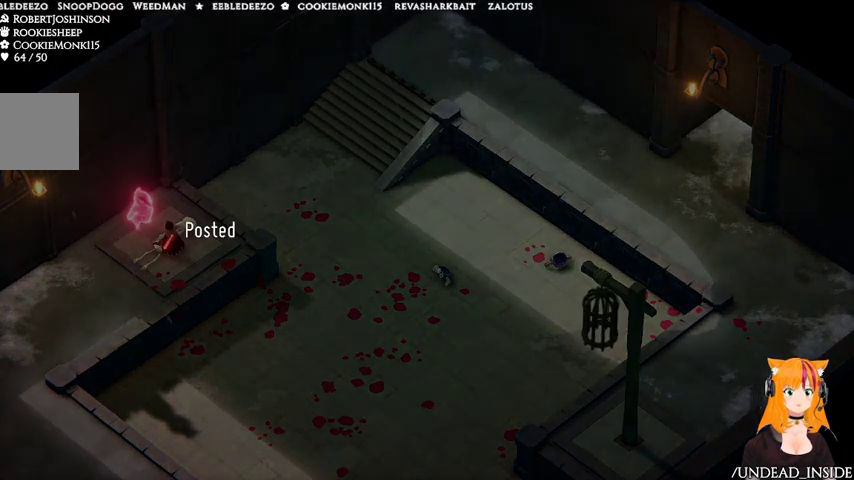
{"buttons": [], "left_stick": "center", "right_stick": "center", "events": []}
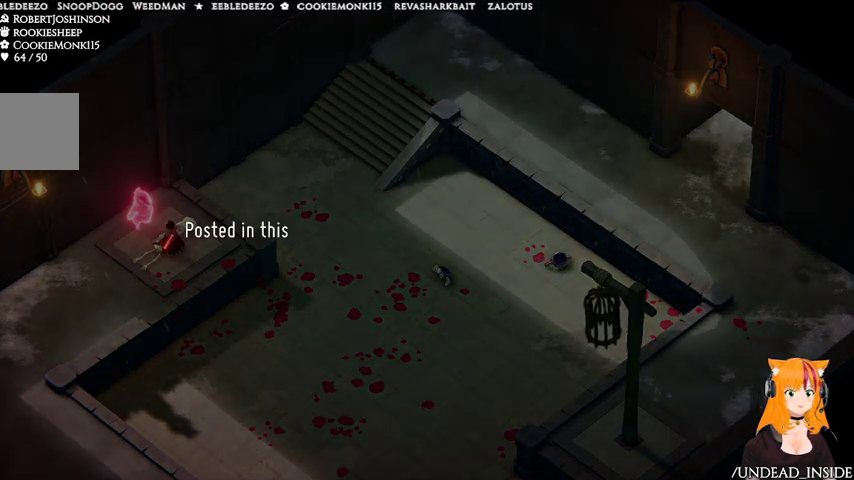
{"buttons": [], "left_stick": "down-left", "right_stick": "center", "events": [[200, "left_stick", "up"], [400, "left_stick", "down-left"]]}
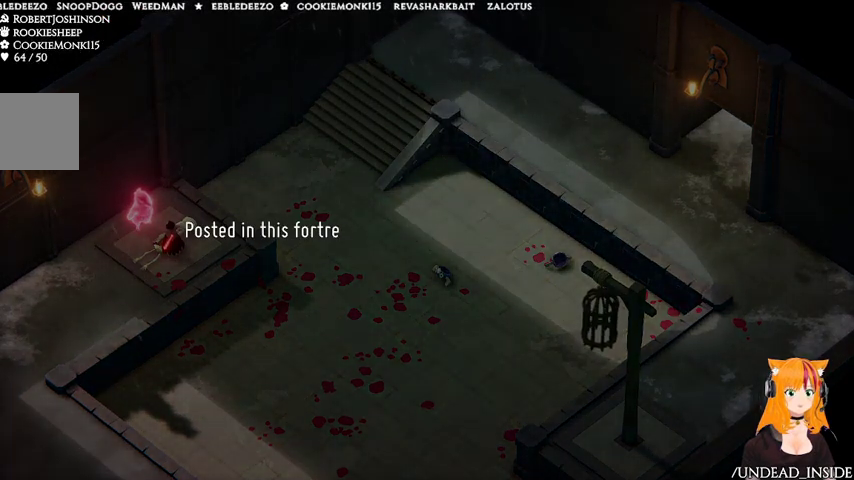
{"buttons": [], "left_stick": "up-right", "right_stick": "center", "events": [[33, "left_stick", "down-right"], [100, "left_stick", "up-right"], [200, "left_stick", "left"], [333, "left_stick", "down"], [467, "left_stick", "up-right"]]}
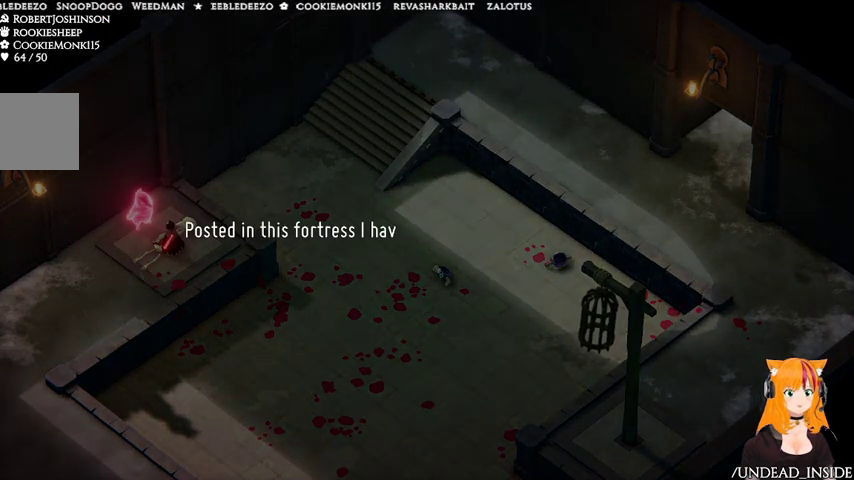
{"buttons": [], "left_stick": "center", "right_stick": "center", "events": [[67, "left_stick", "up-left"], [133, "left_stick", "down-left"], [300, "left_stick", "center"]]}
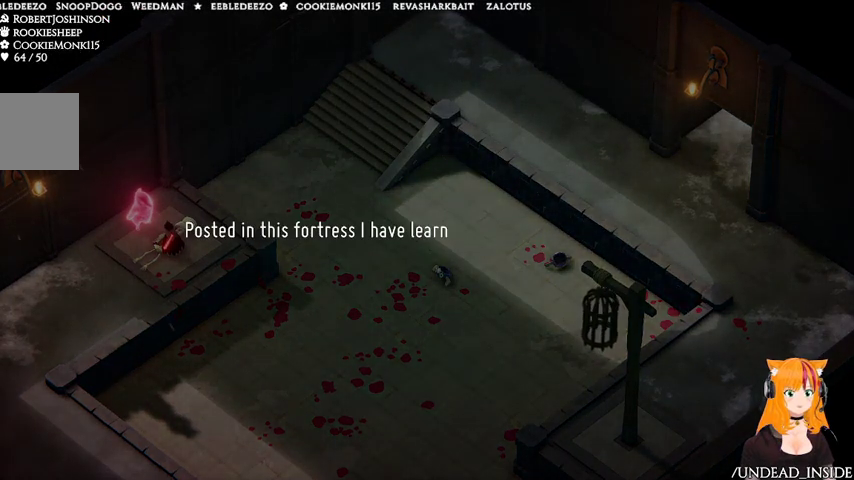
{"buttons": [], "left_stick": "center", "right_stick": "center", "events": []}
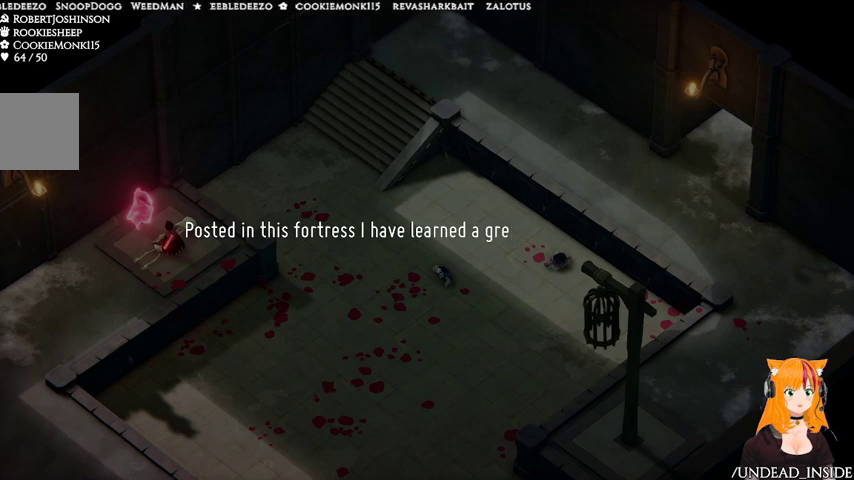
{"buttons": [], "left_stick": "left", "right_stick": "center", "events": [[333, "left_stick", "left"]]}
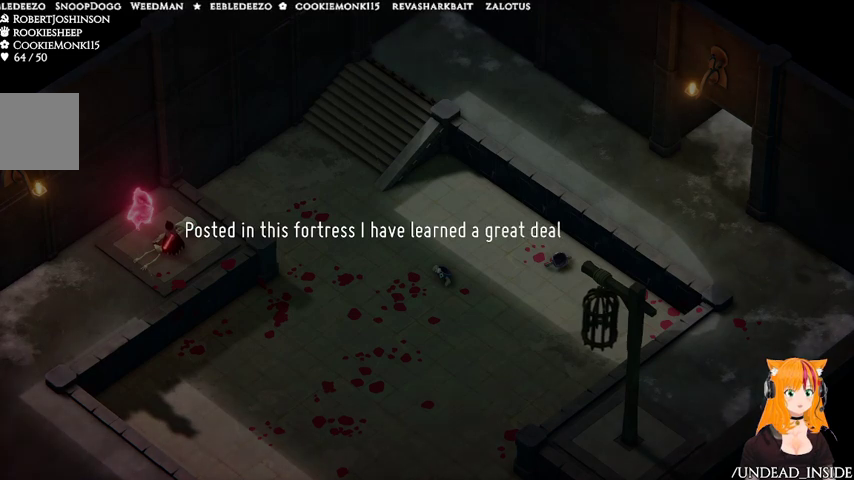
{"buttons": [], "left_stick": "center", "right_stick": "center", "events": [[433, "left_stick", "center"]]}